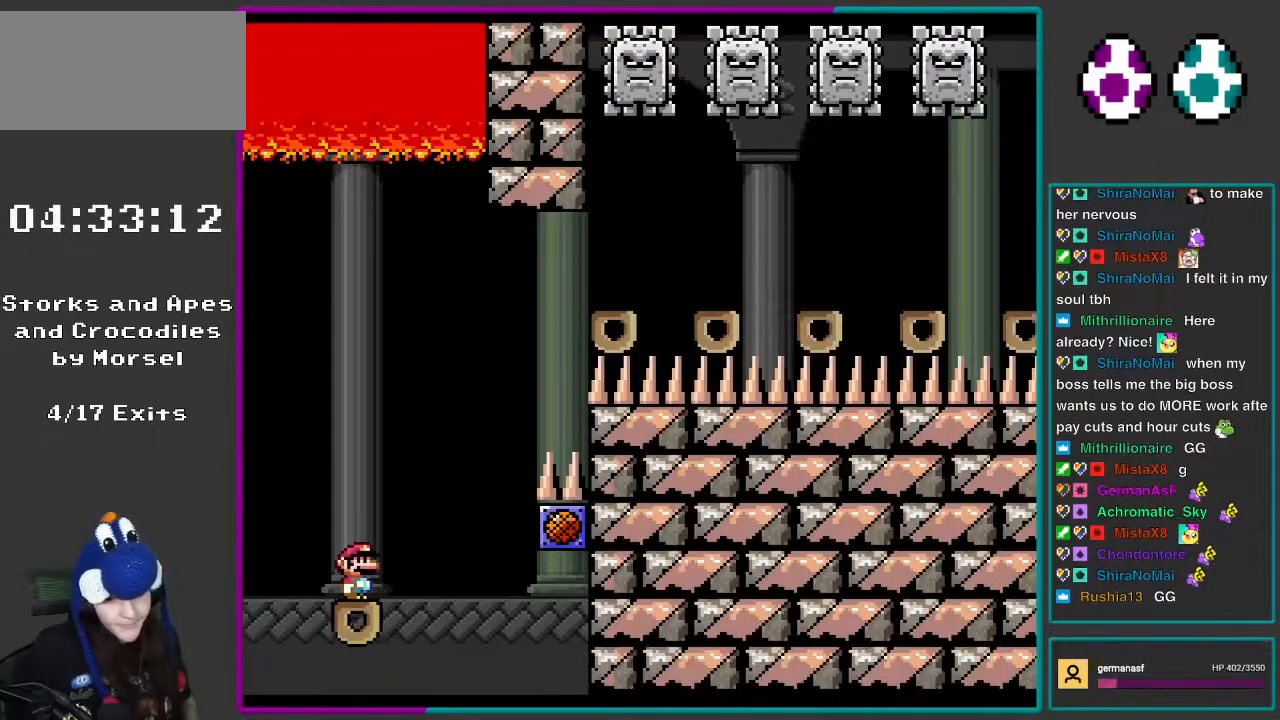
Gameplay with a controller (Nintendo layout); each line is a JSON object with the inputs held at the frame after it. "events" lists button and stick changes between this image and that frame as [ms after this image, input, new state], when the widget could be followed in between. Not read: L3 R3.
{"buttons": ["Y"], "events": [[150, "Y", "down"], [317, "B", "down"], [450, "B", "up"]]}
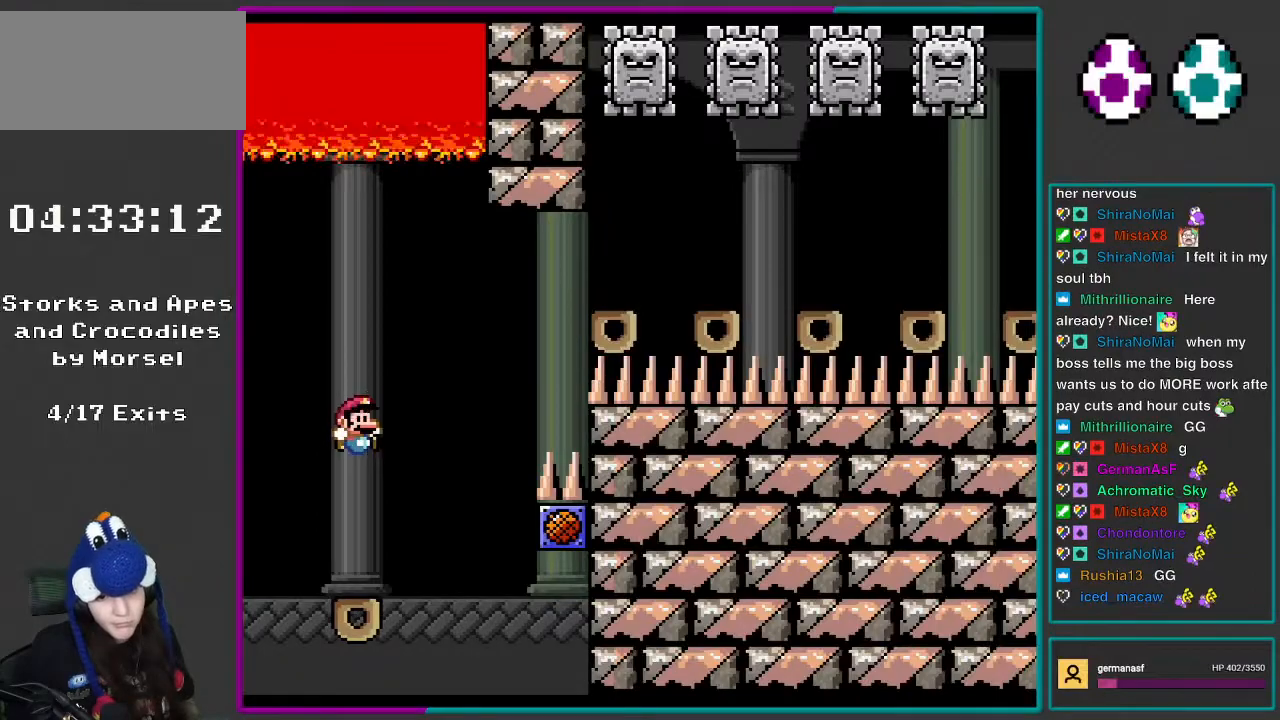
{"buttons": ["Y"], "events": [[150, "B", "down"], [383, "B", "up"]]}
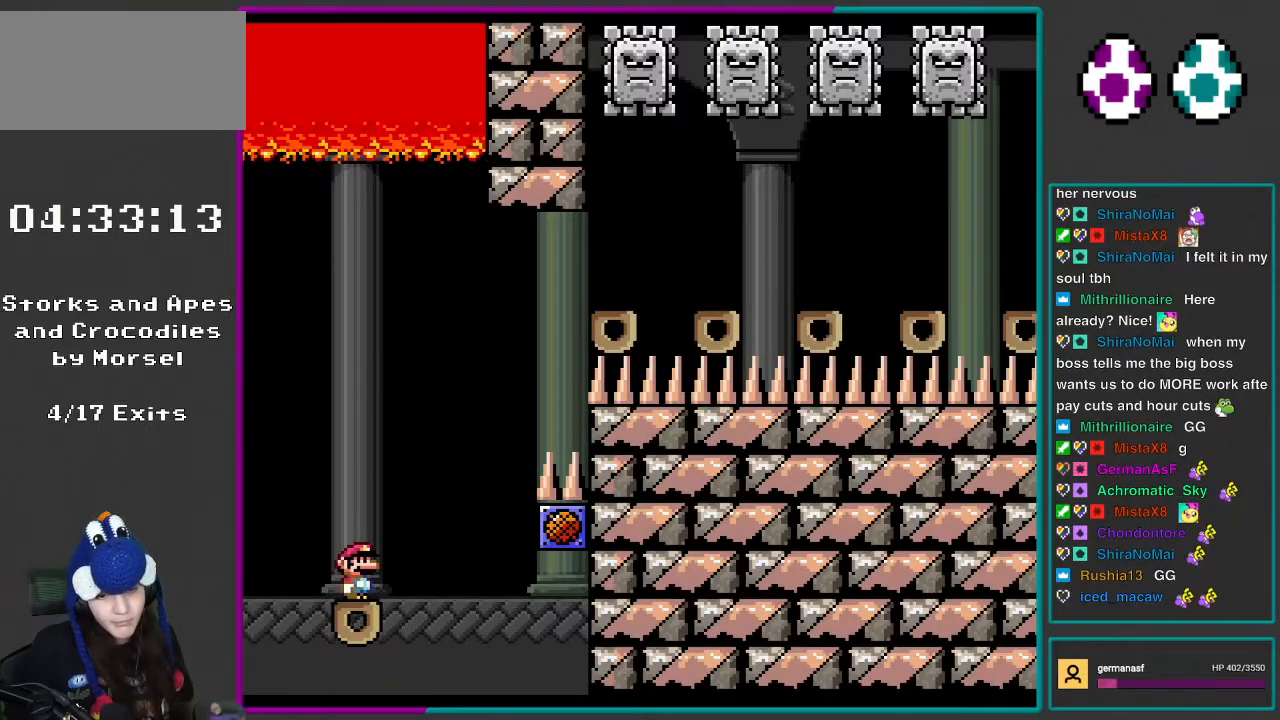
{"buttons": ["Y"], "events": [[283, "B", "down"], [417, "B", "up"]]}
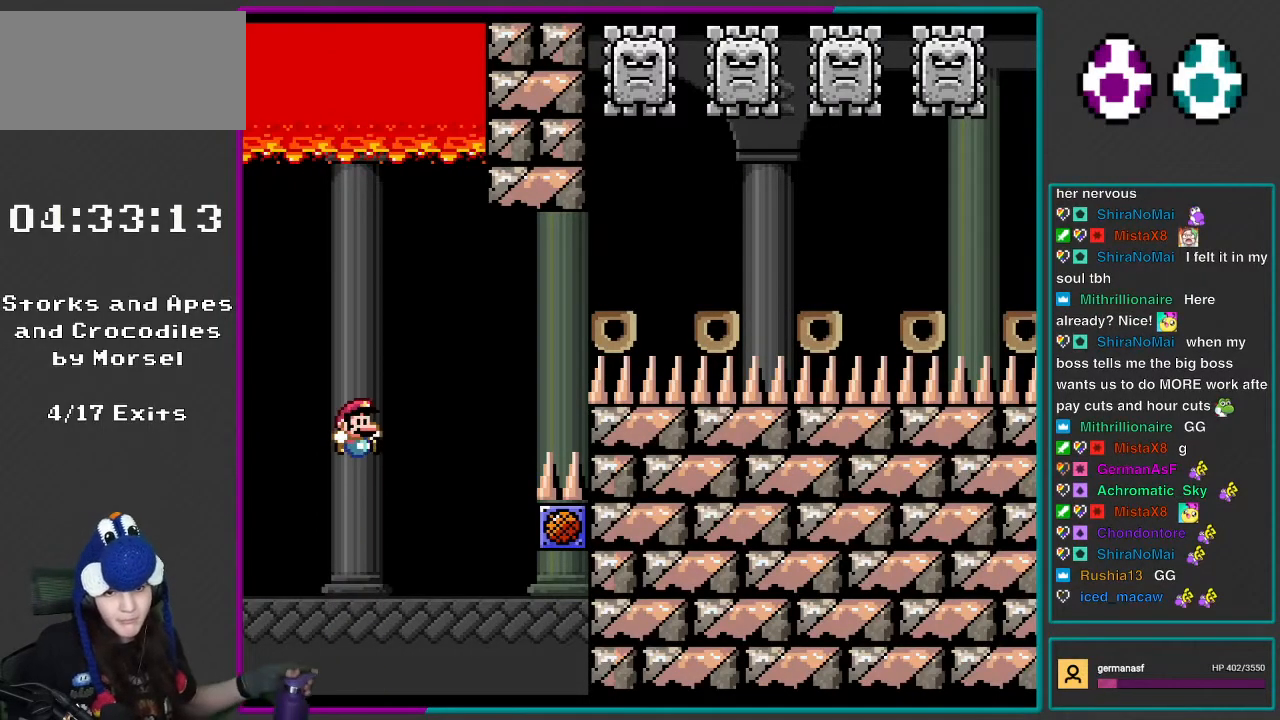
{"buttons": ["Y", "R1"], "events": [[183, "R1", "down"], [283, "R1", "up"], [450, "R1", "down"]]}
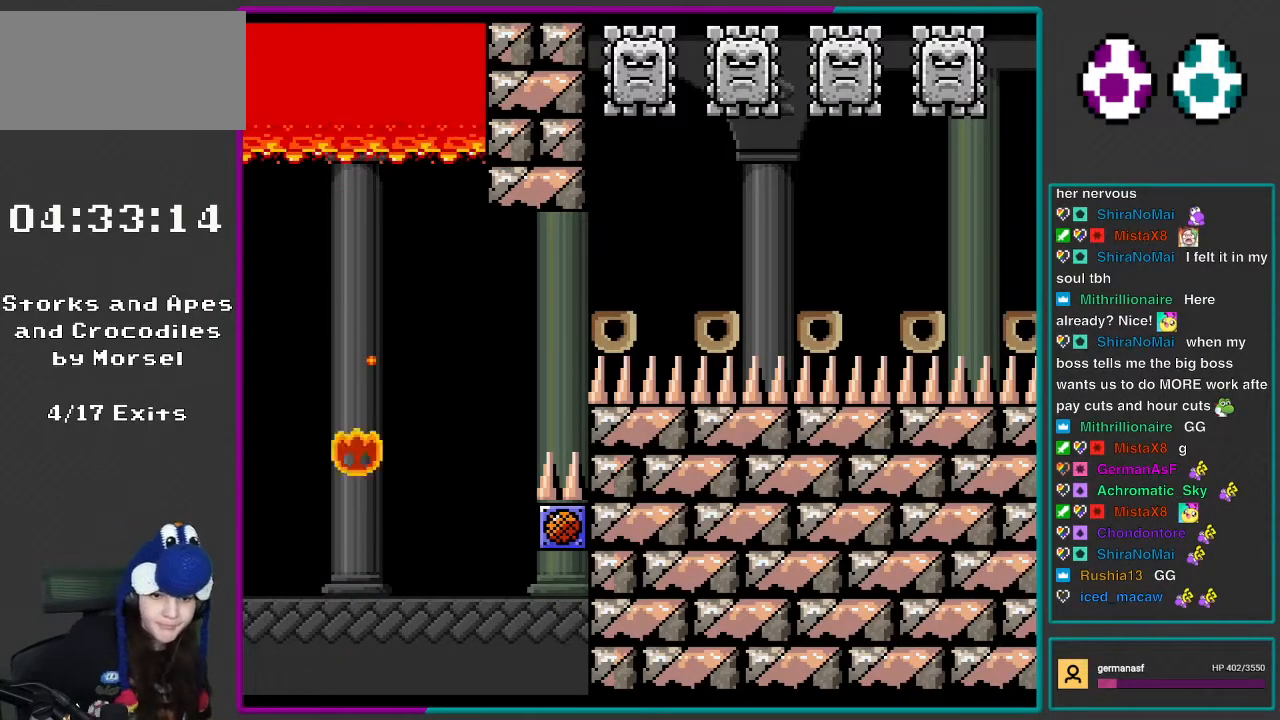
{"buttons": ["Y"], "events": [[117, "R1", "up"]]}
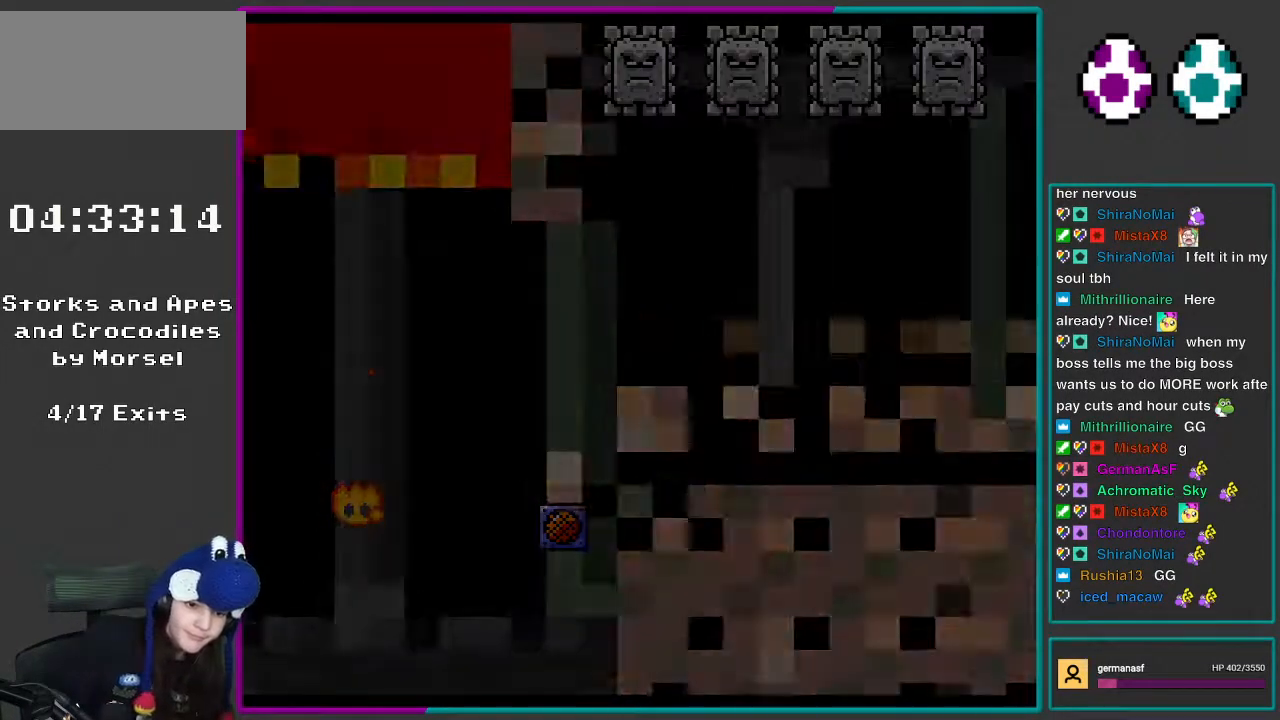
{"buttons": ["Y"], "events": []}
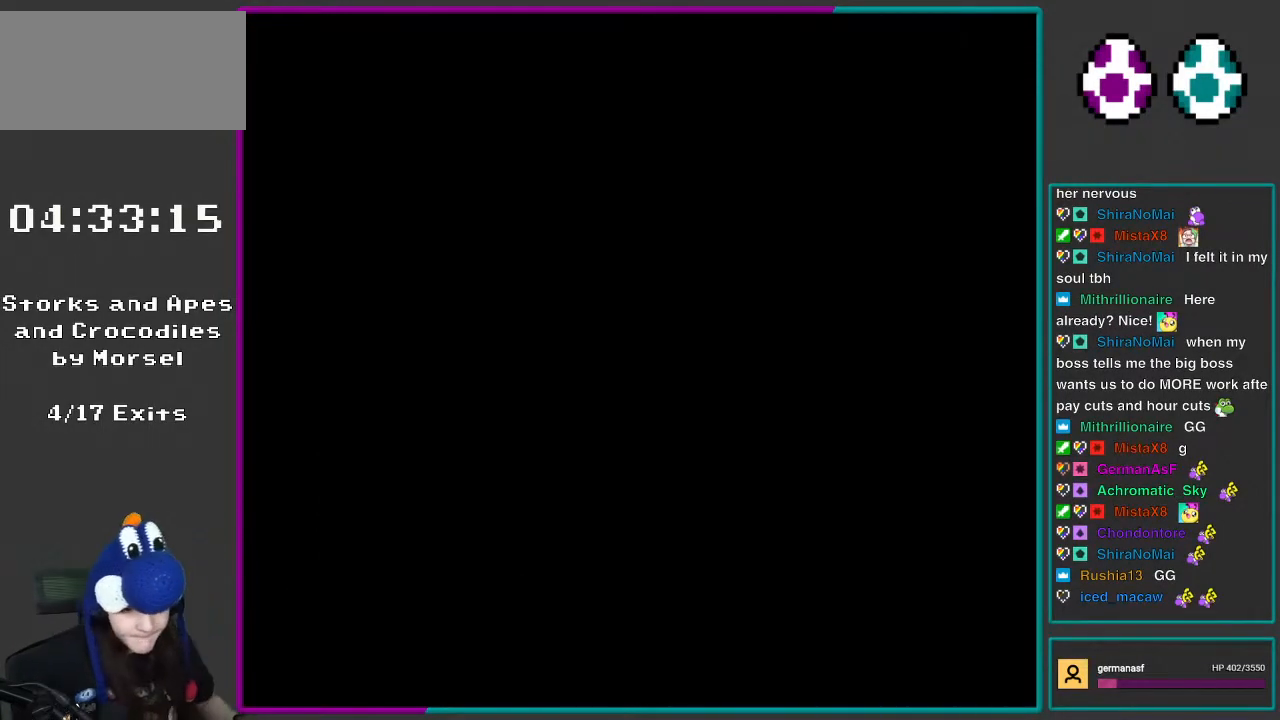
{"buttons": ["Y"], "events": []}
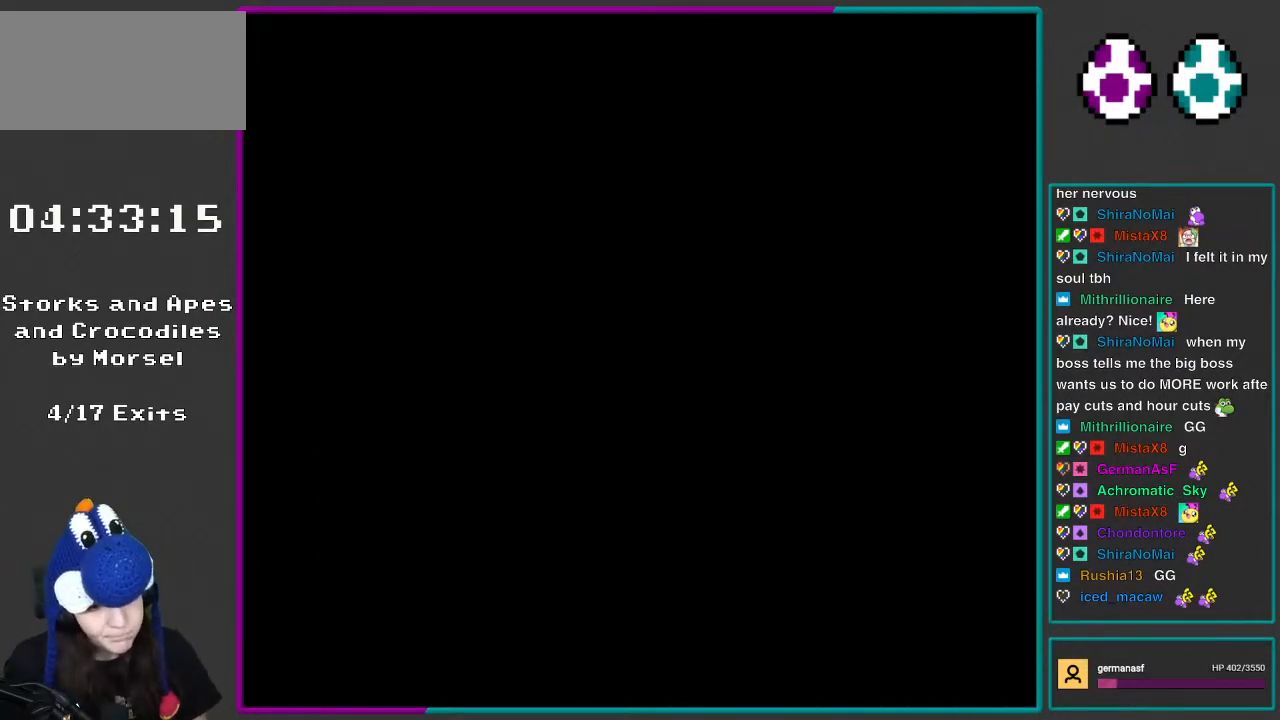
{"buttons": ["Y"], "events": []}
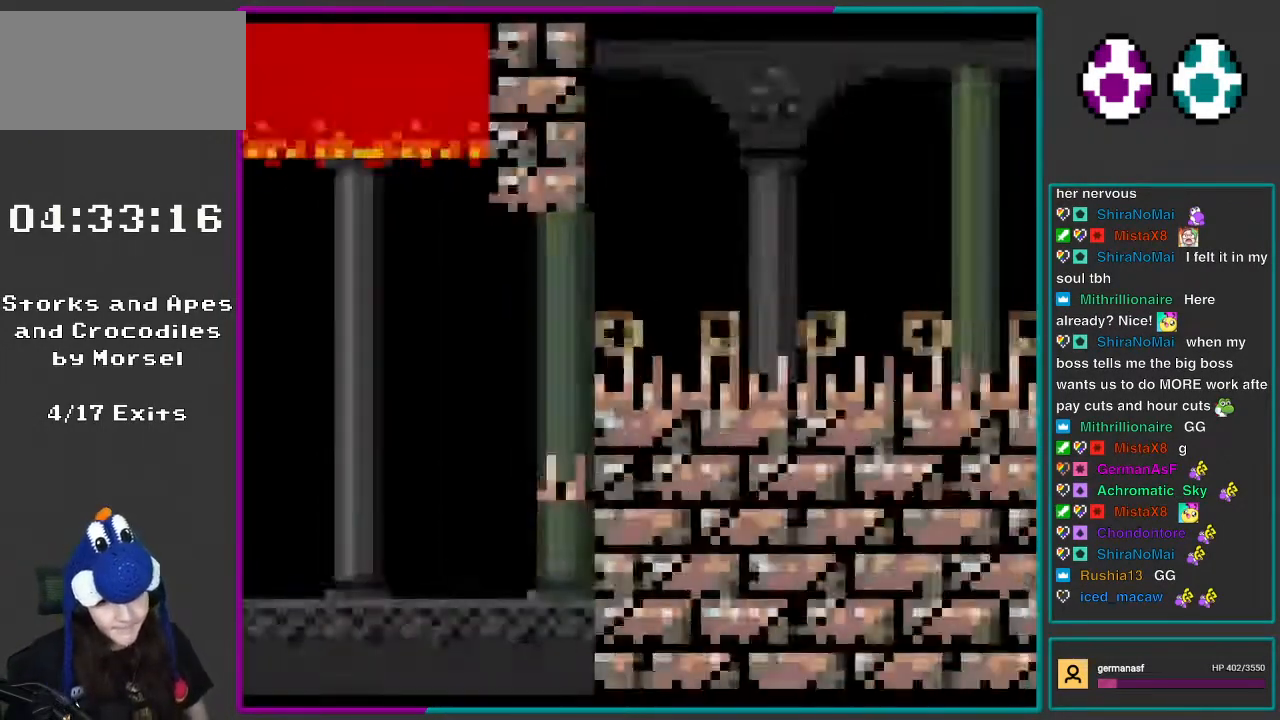
{"buttons": ["X"], "events": [[150, "Y", "up"], [200, "X", "down"]]}
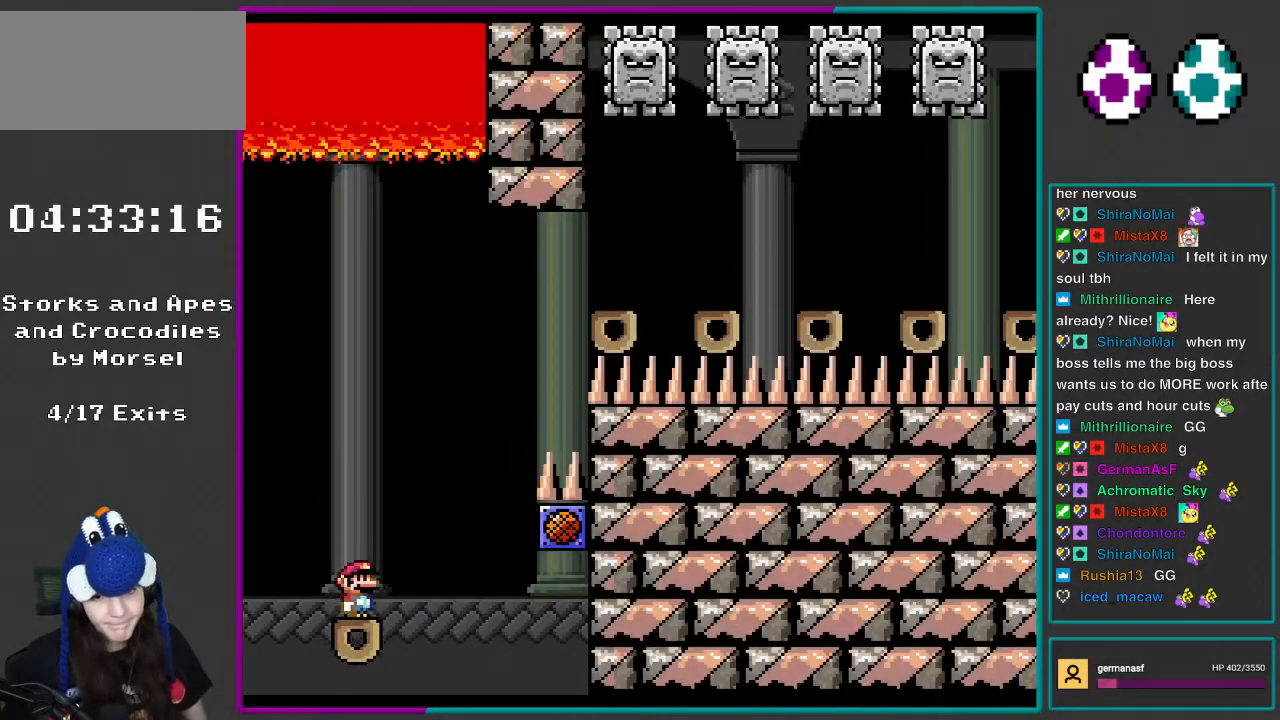
{"buttons": ["DPAD_RIGHT"], "events": [[267, "DPAD_RIGHT", "down"], [450, "X", "up"]]}
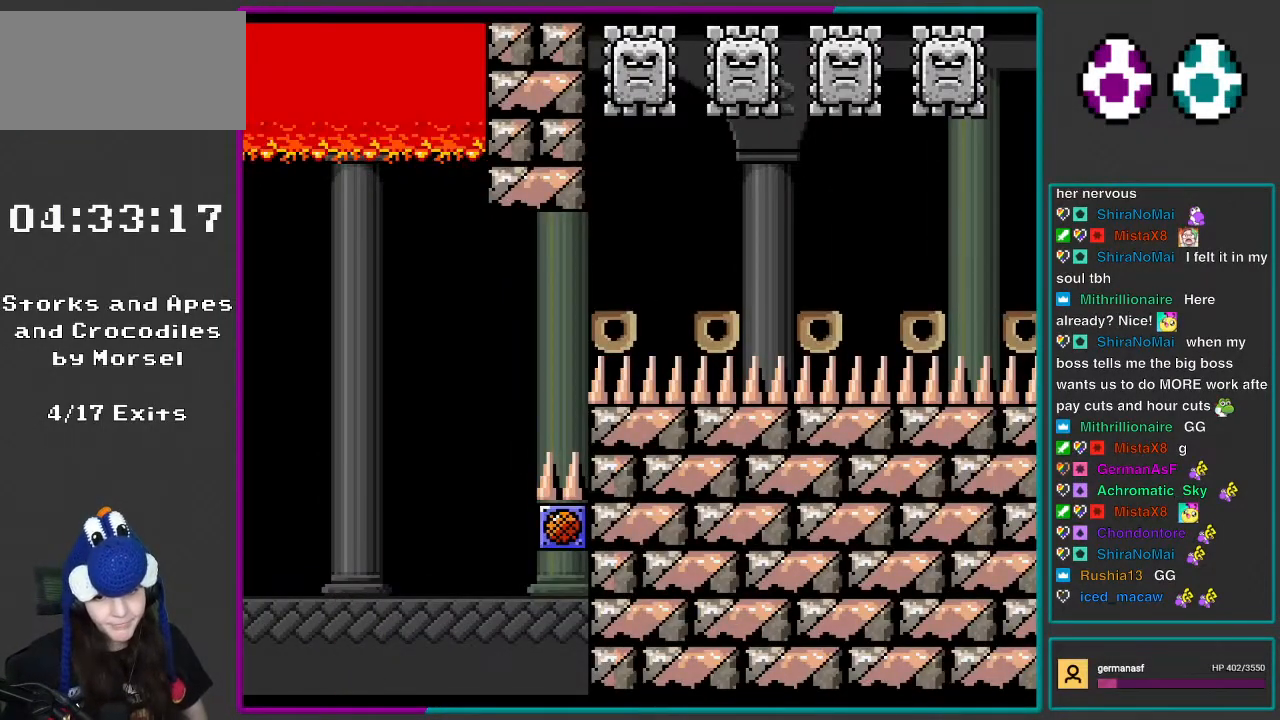
{"buttons": [], "events": [[33, "B", "down"], [33, "Y", "down"], [367, "DPAD_RIGHT", "up"], [433, "B", "up"], [433, "Y", "up"]]}
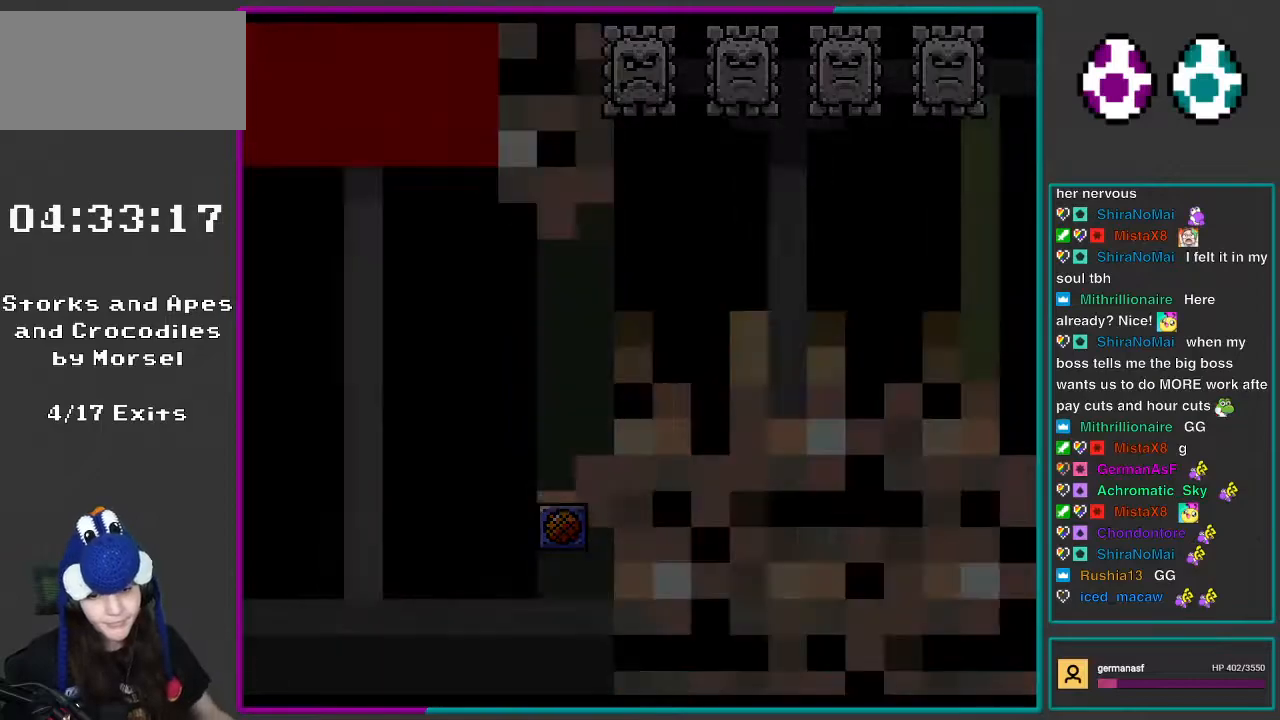
{"buttons": ["Y"], "events": [[67, "A", "down"], [150, "A", "up"], [283, "A", "down"], [300, "A", "up"], [500, "Y", "down"]]}
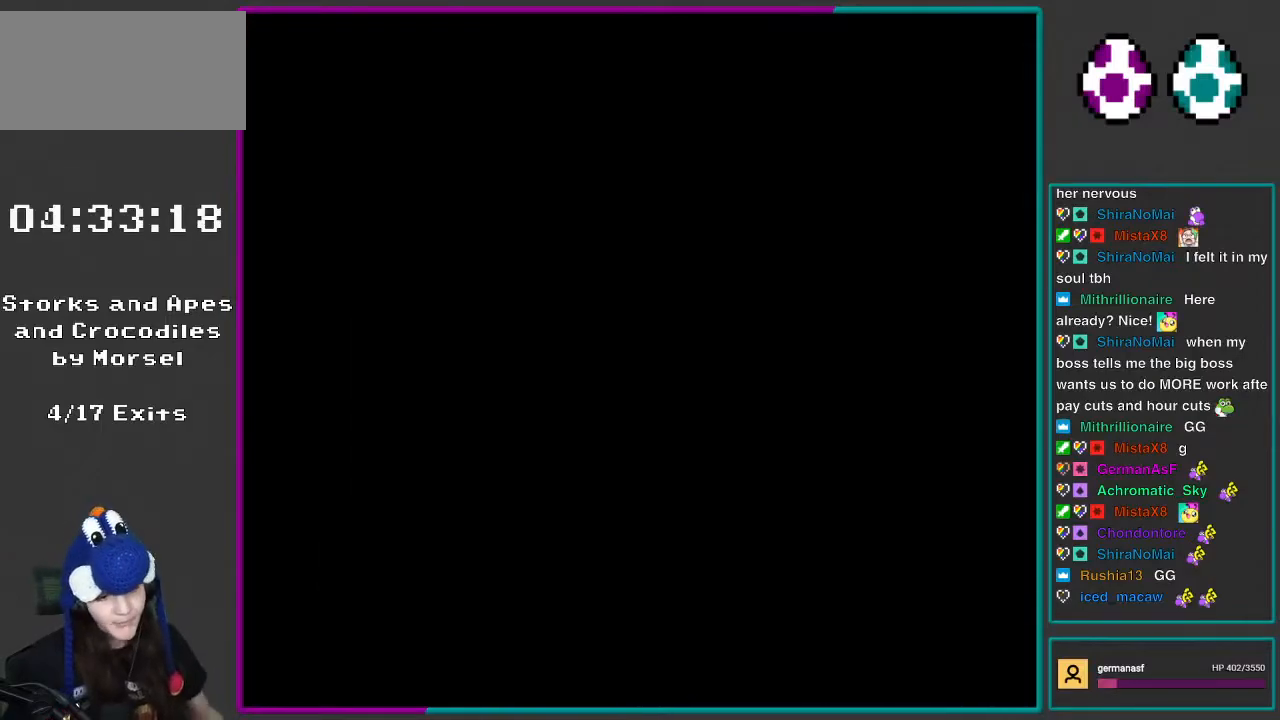
{"buttons": ["Y"], "events": []}
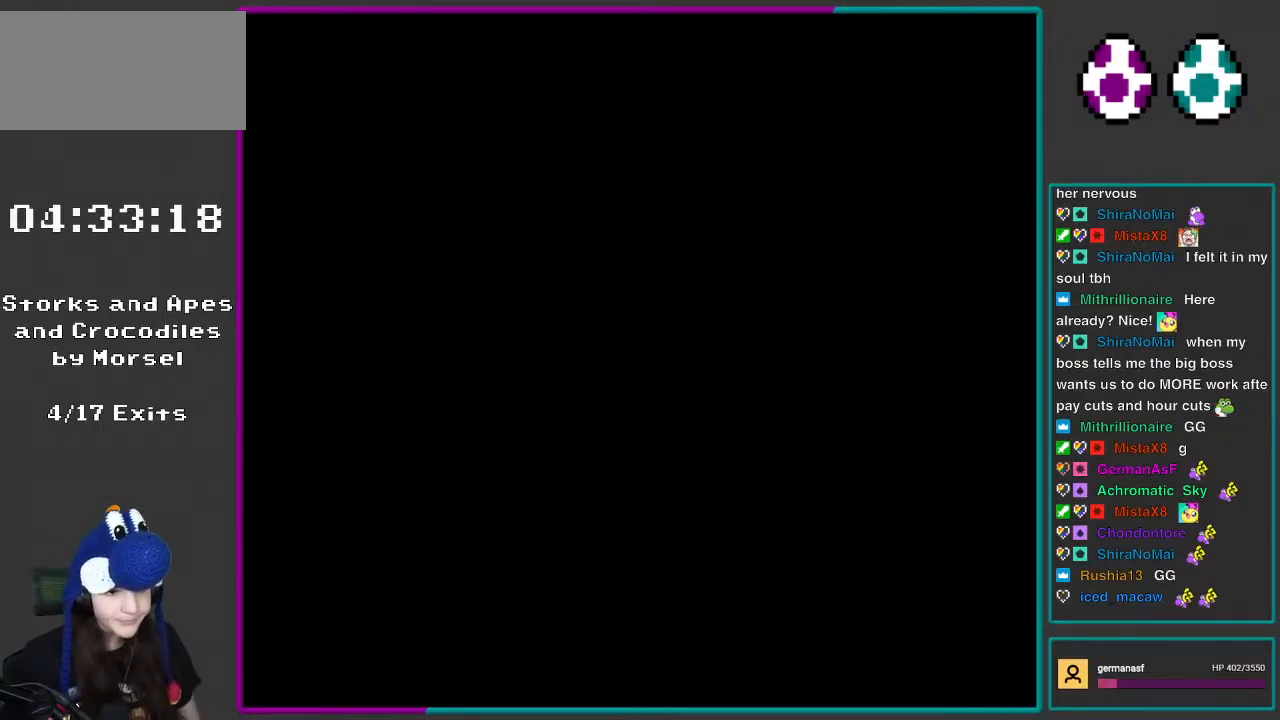
{"buttons": ["Y", "DPAD_LEFT"], "events": [[483, "DPAD_LEFT", "down"]]}
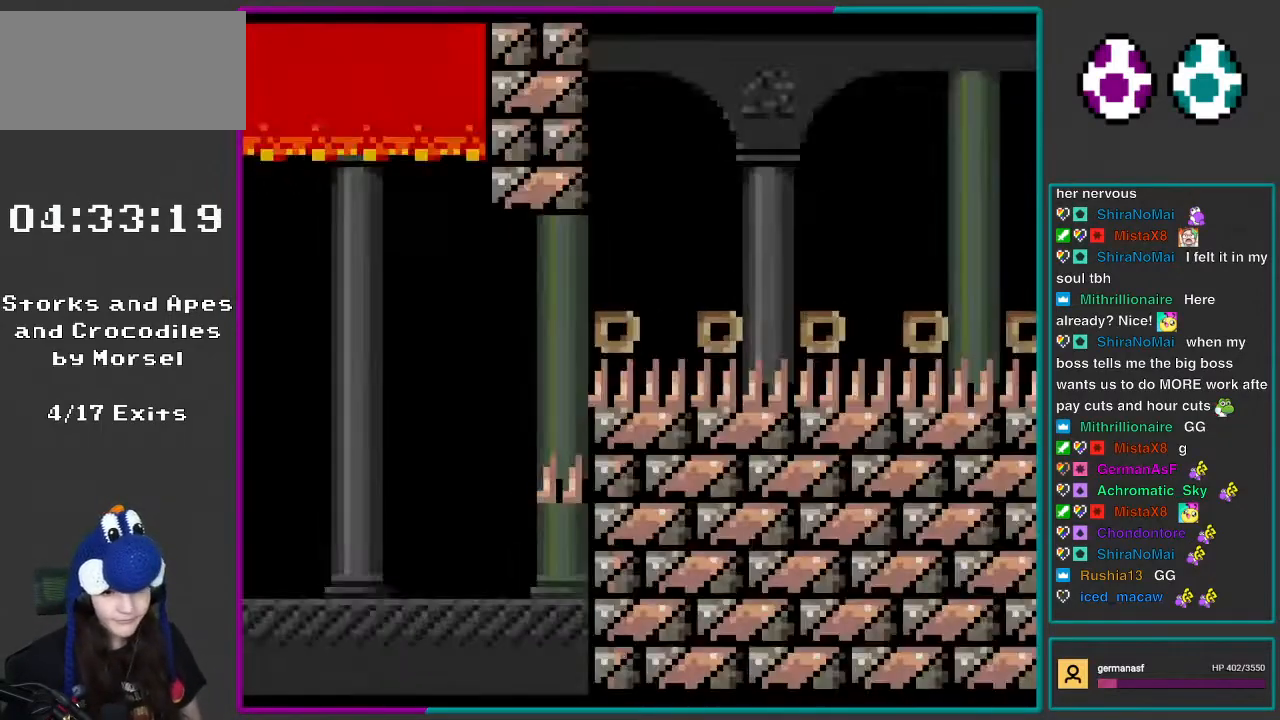
{"buttons": ["Y"], "events": [[50, "DPAD_LEFT", "up"], [317, "DPAD_LEFT", "down"], [383, "DPAD_LEFT", "up"]]}
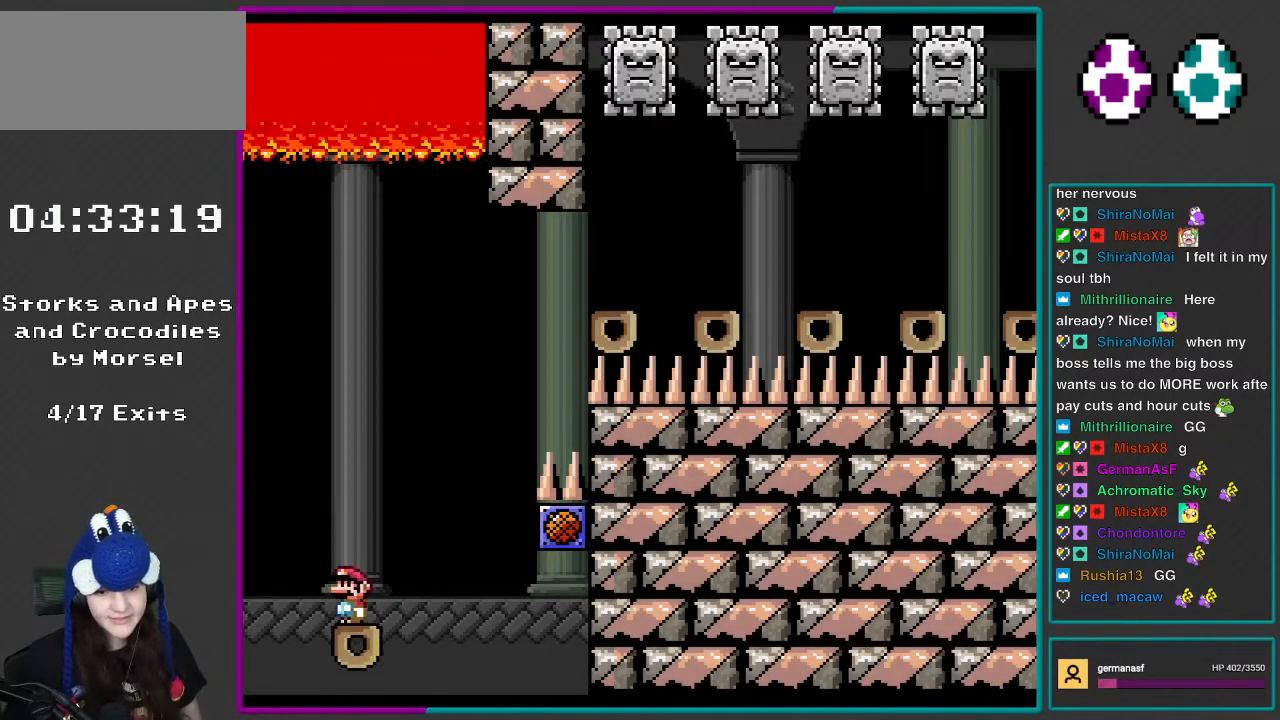
{"buttons": ["Y", "DPAD_RIGHT"], "events": [[317, "DPAD_RIGHT", "down"]]}
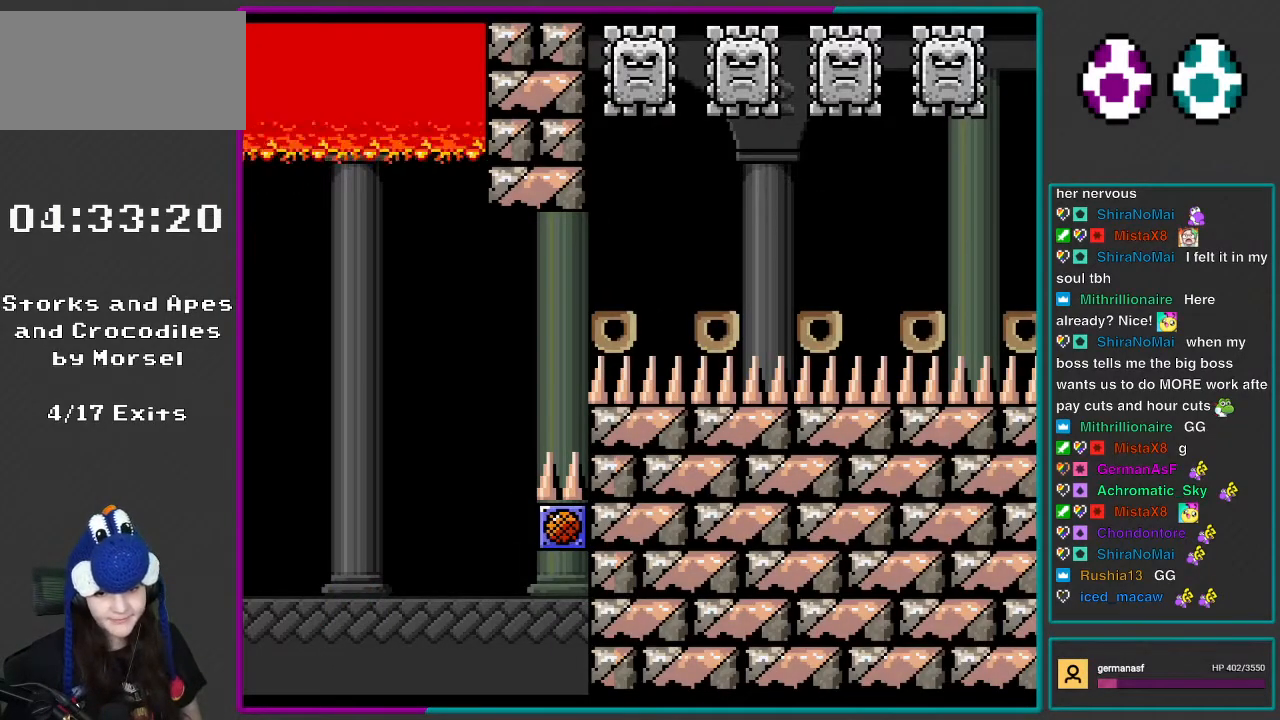
{"buttons": [], "events": [[17, "B", "down"], [450, "DPAD_RIGHT", "up"], [483, "B", "up"], [500, "Y", "up"]]}
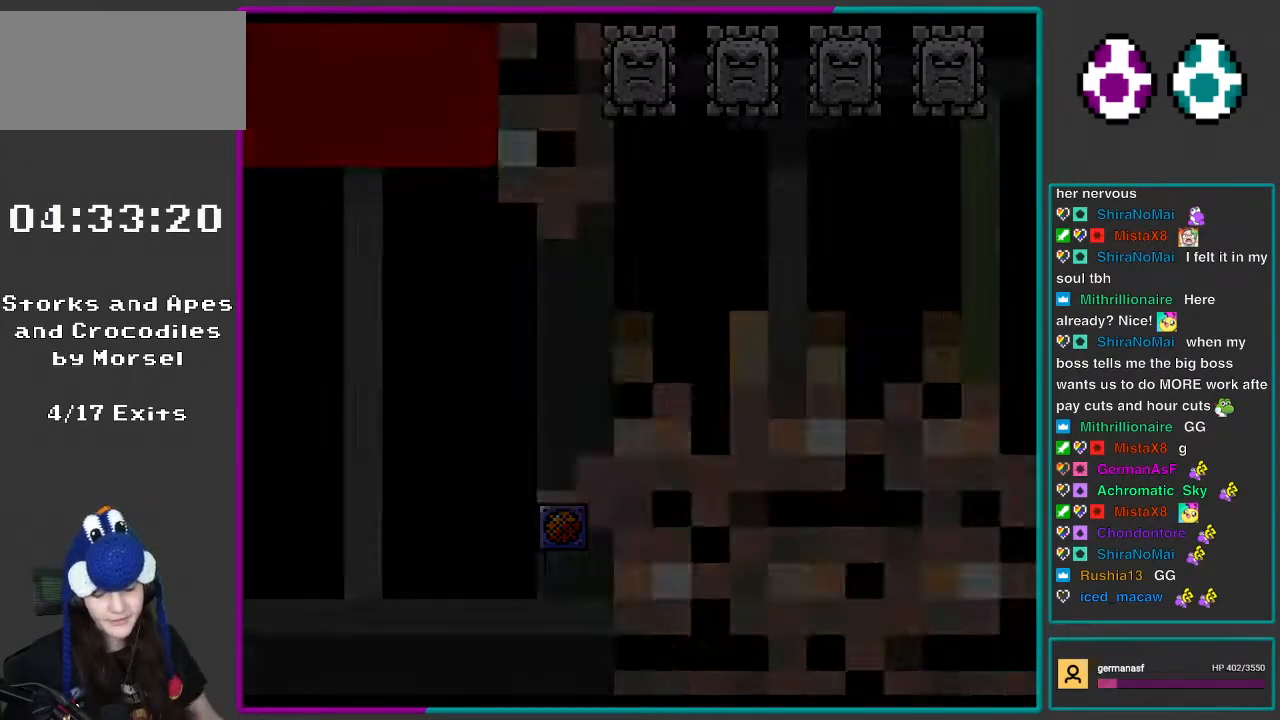
{"buttons": ["Y"], "events": [[250, "A", "down"], [267, "A", "up"], [350, "Y", "down"]]}
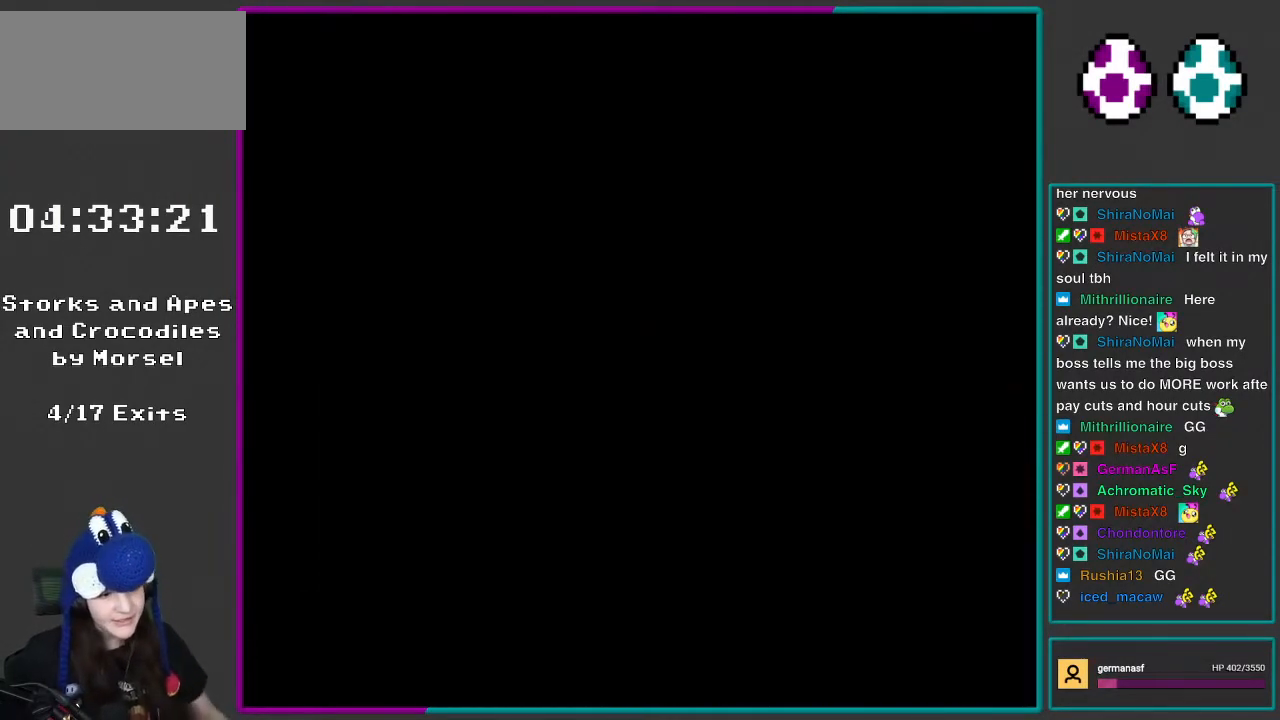
{"buttons": ["Y"], "events": []}
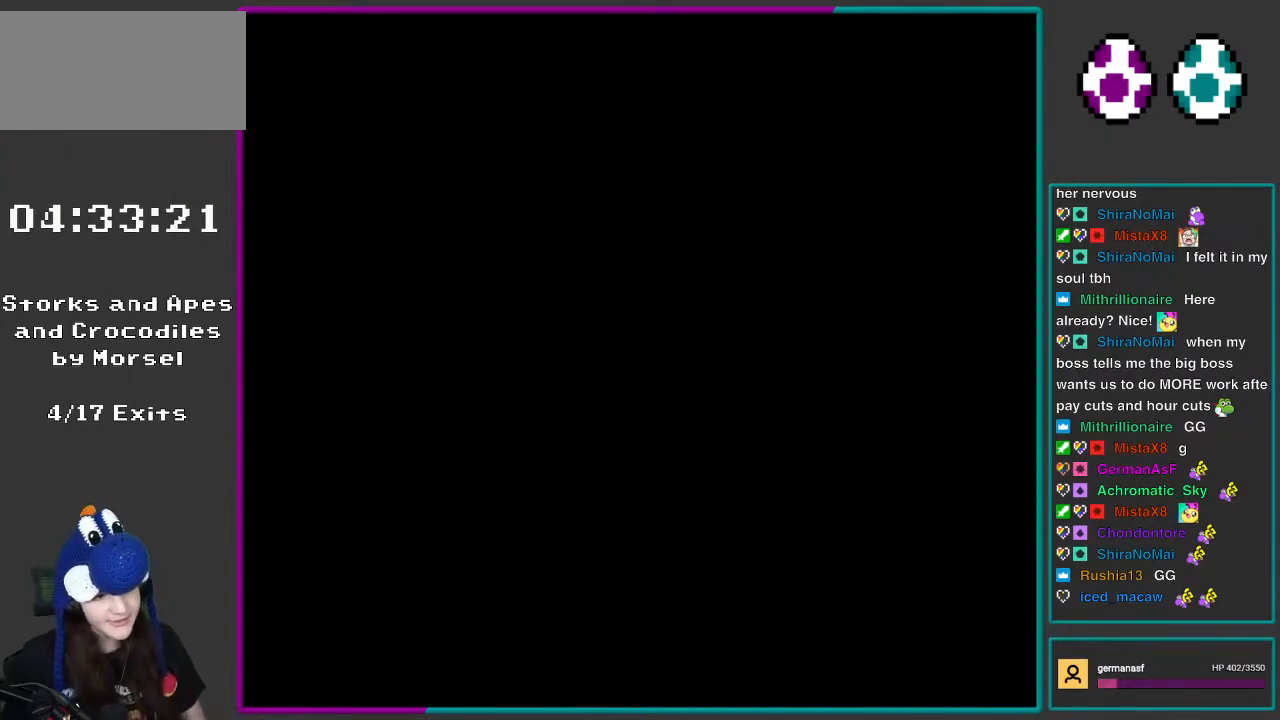
{"buttons": ["Y"], "events": []}